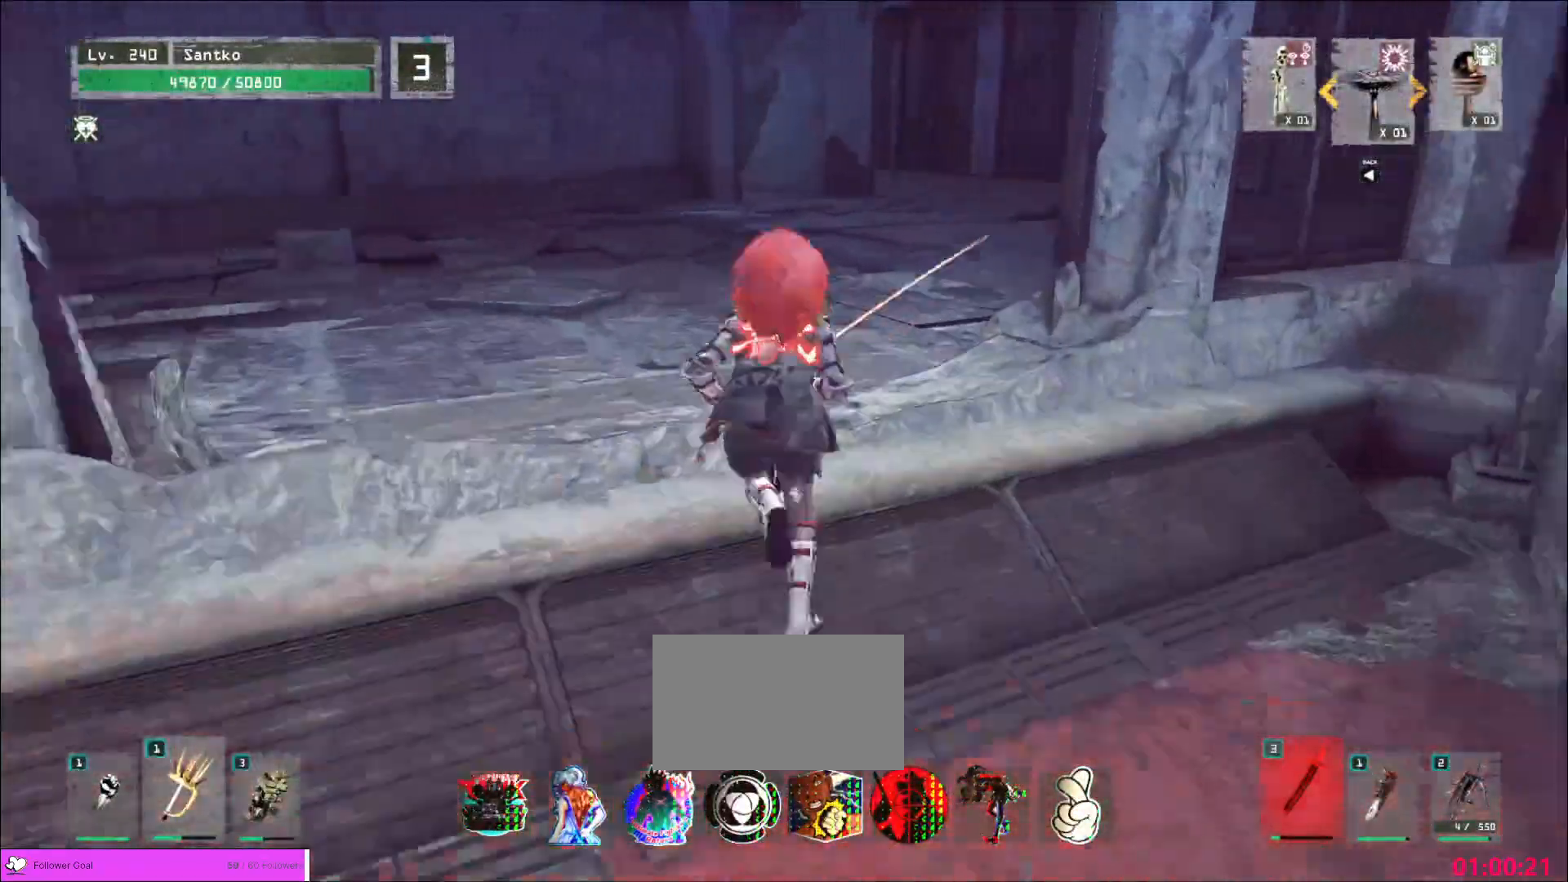
Gameplay with keyboard and mouse; each line is a JSON object with the keys and mouse buttons held at the frame after it. "events" lists presses ("down") and releases ("up") of "1", "2", "3", "4", "5", "a", "alt", "b", "c", "ctrl", "d", "e", "f", "g", "q", "r", "s", "shift", "space", "t", "tab", "v", "w", "x", "z", "mouse_left", "mouse_wheel", "mouse_right", "mouse_mb4" and "mouse_mb5" between this image and that frame as [ms after this image, input, new state], when the widget could be followed in between. "mouse_left", "mouse_wheel", "mouse_right", "mouse_mb4", "mouse_mb5" = the "left", "wheel", "right", "mb4", "mb5" buttons of the "mouse" list. No other keys are recorded. "wheel" means that the mouse wheel is clicked or scrolled. Not read: mouse_move.
{"keys": ["w"], "mouse": [], "events": []}
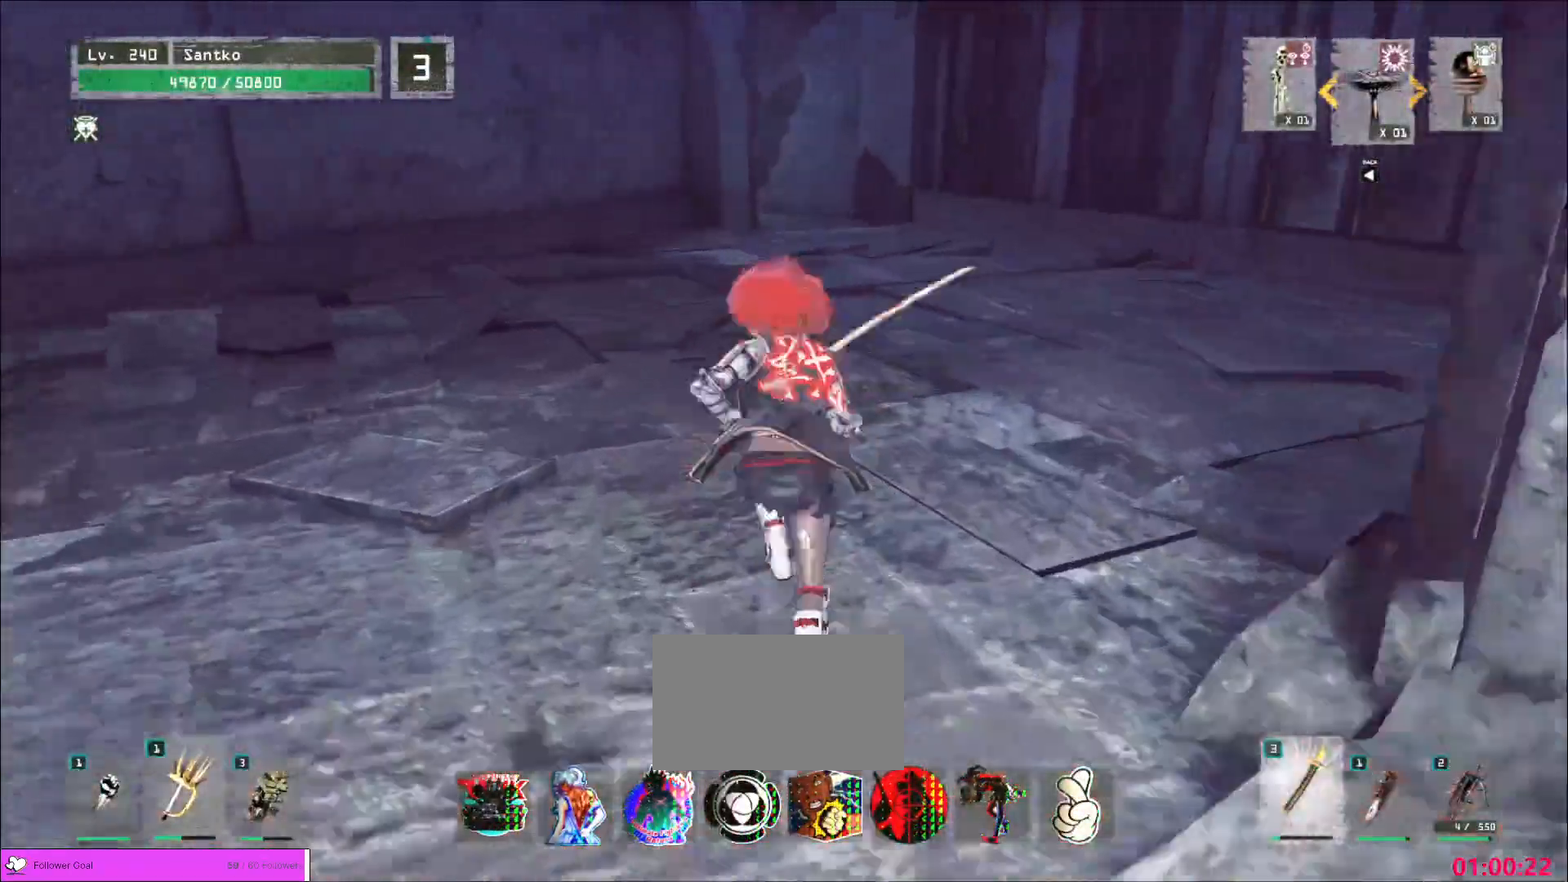
{"keys": ["w"], "mouse": [], "events": []}
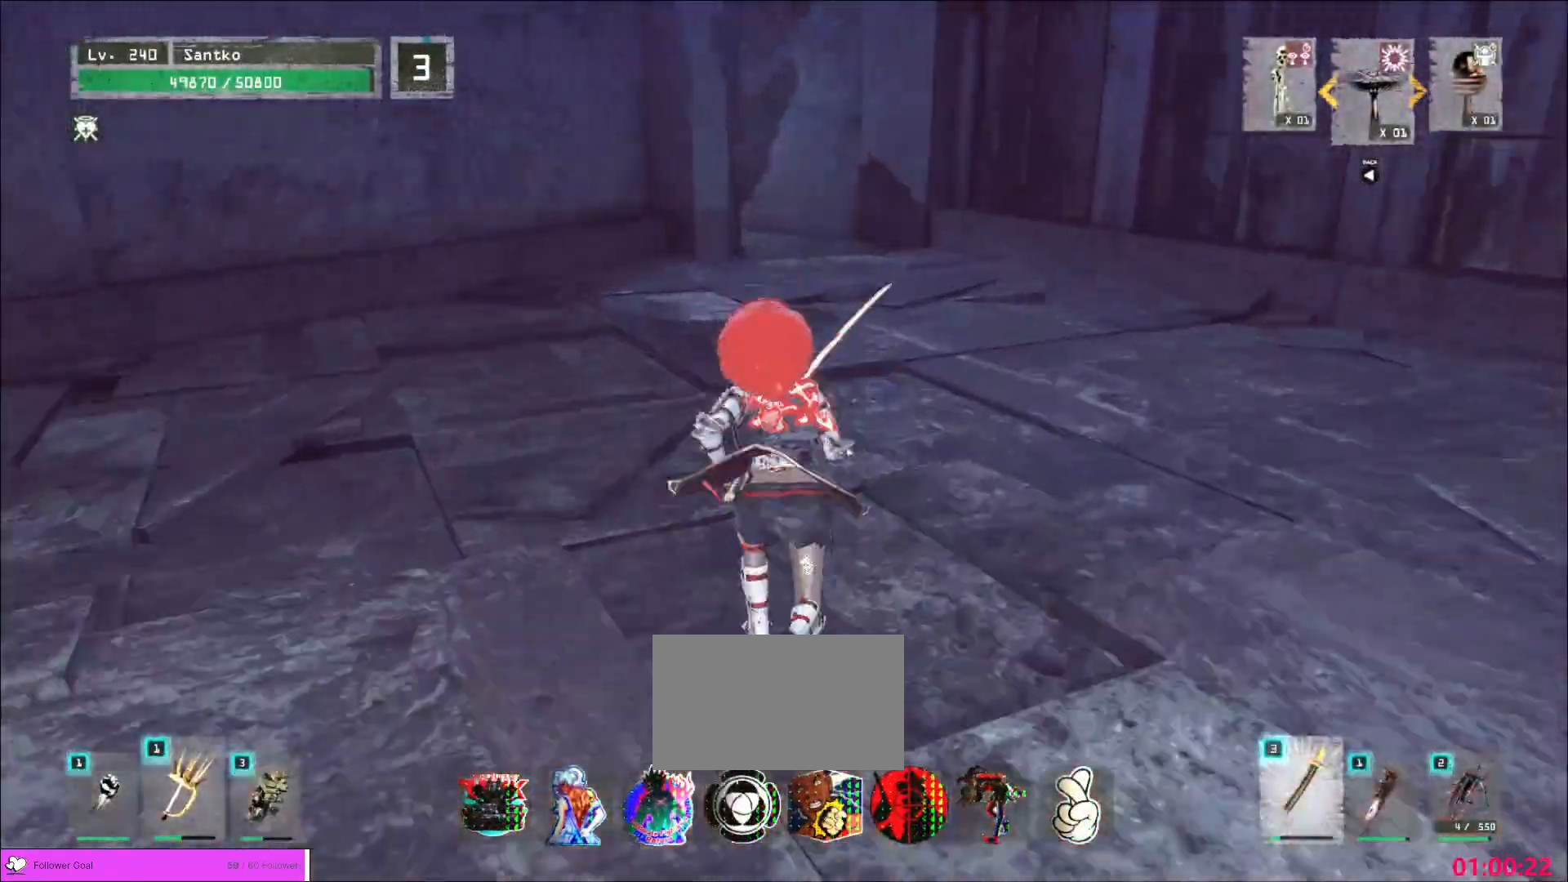
{"keys": ["w"], "mouse": [], "events": []}
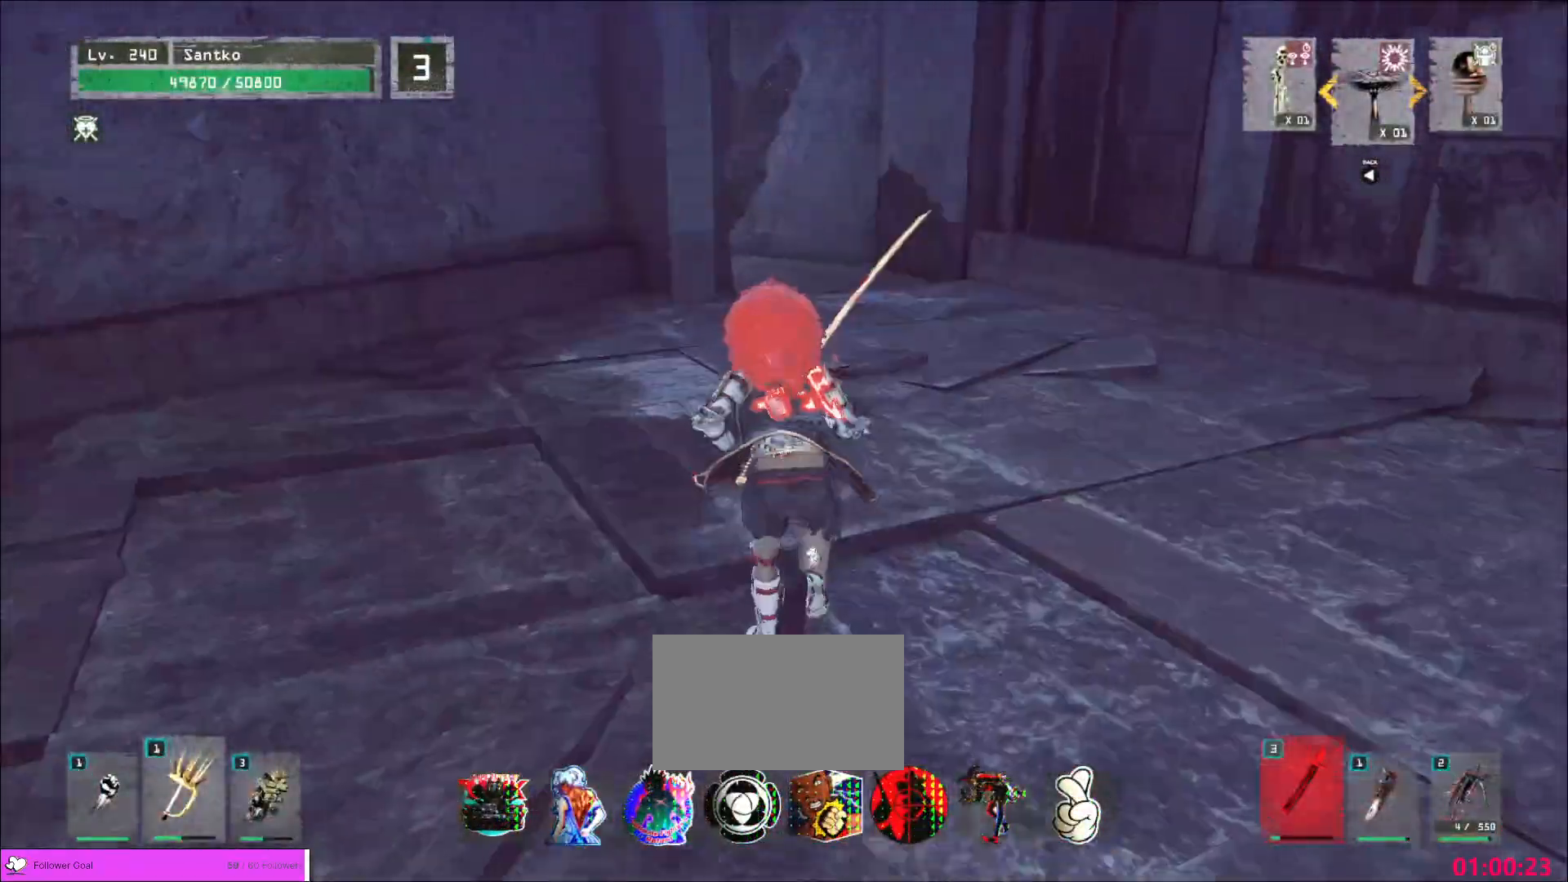
{"keys": ["w"], "mouse": [], "events": []}
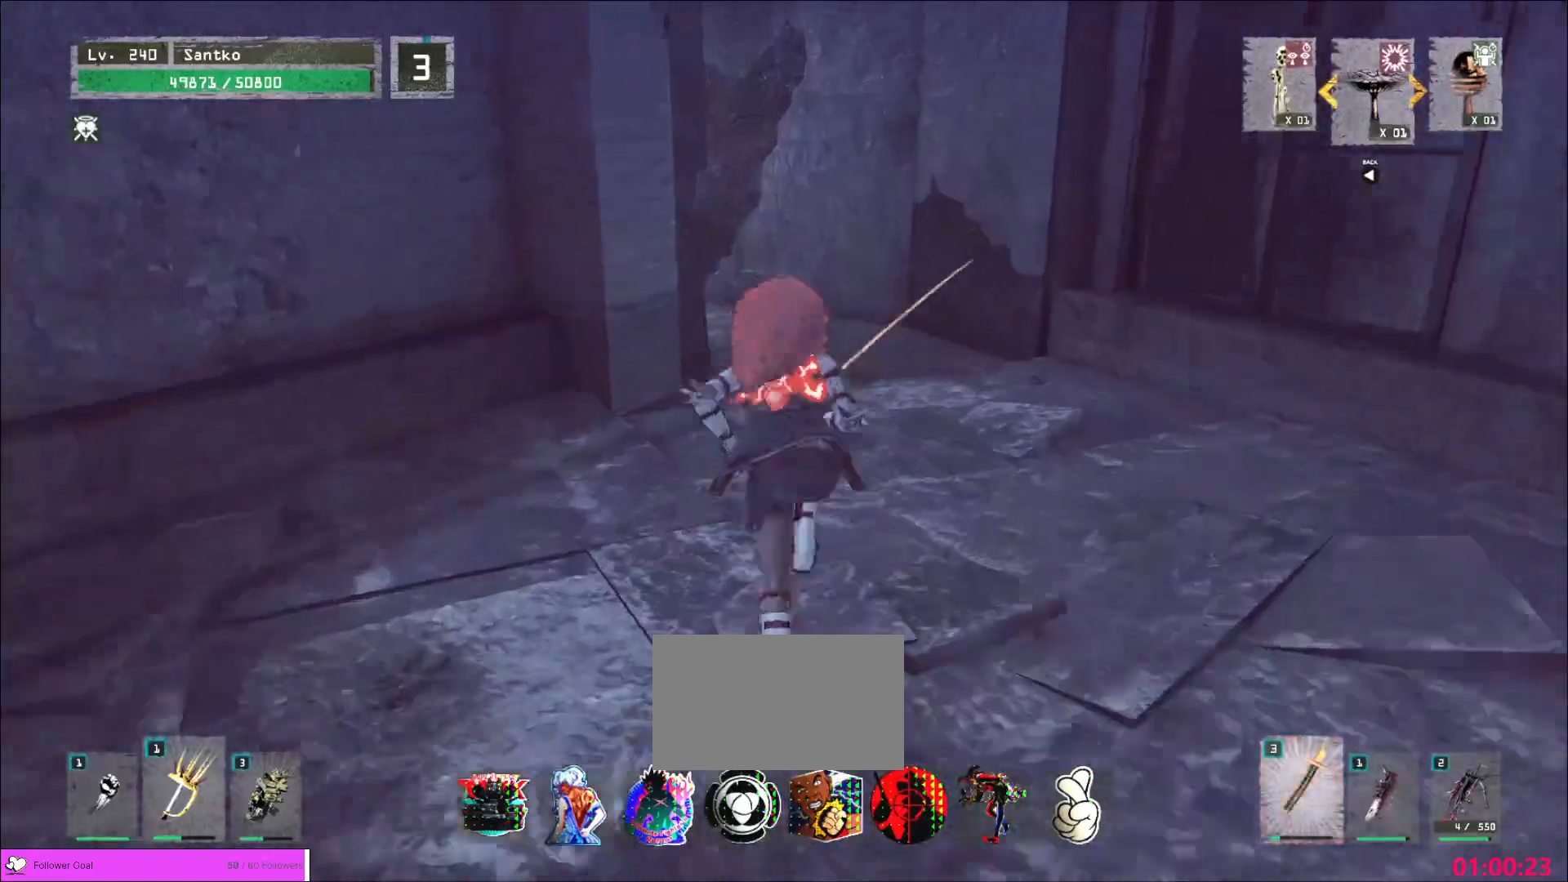
{"keys": ["w"], "mouse": [], "events": []}
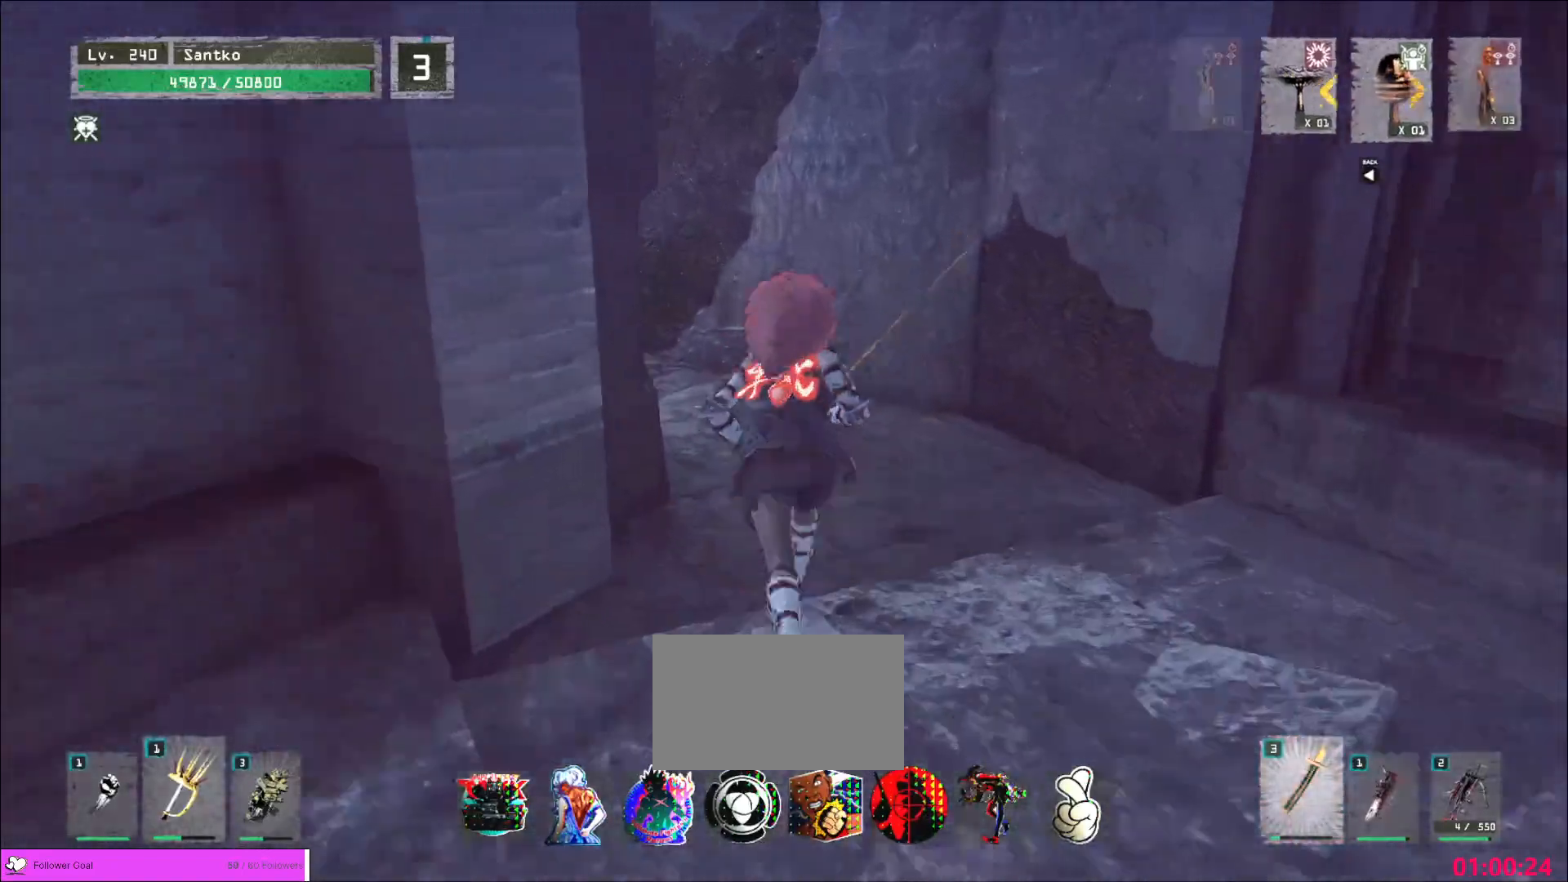
{"keys": ["w"], "mouse": [], "events": [[80, "mouse_wheel", "down"], [240, "mouse_wheel", "up"]]}
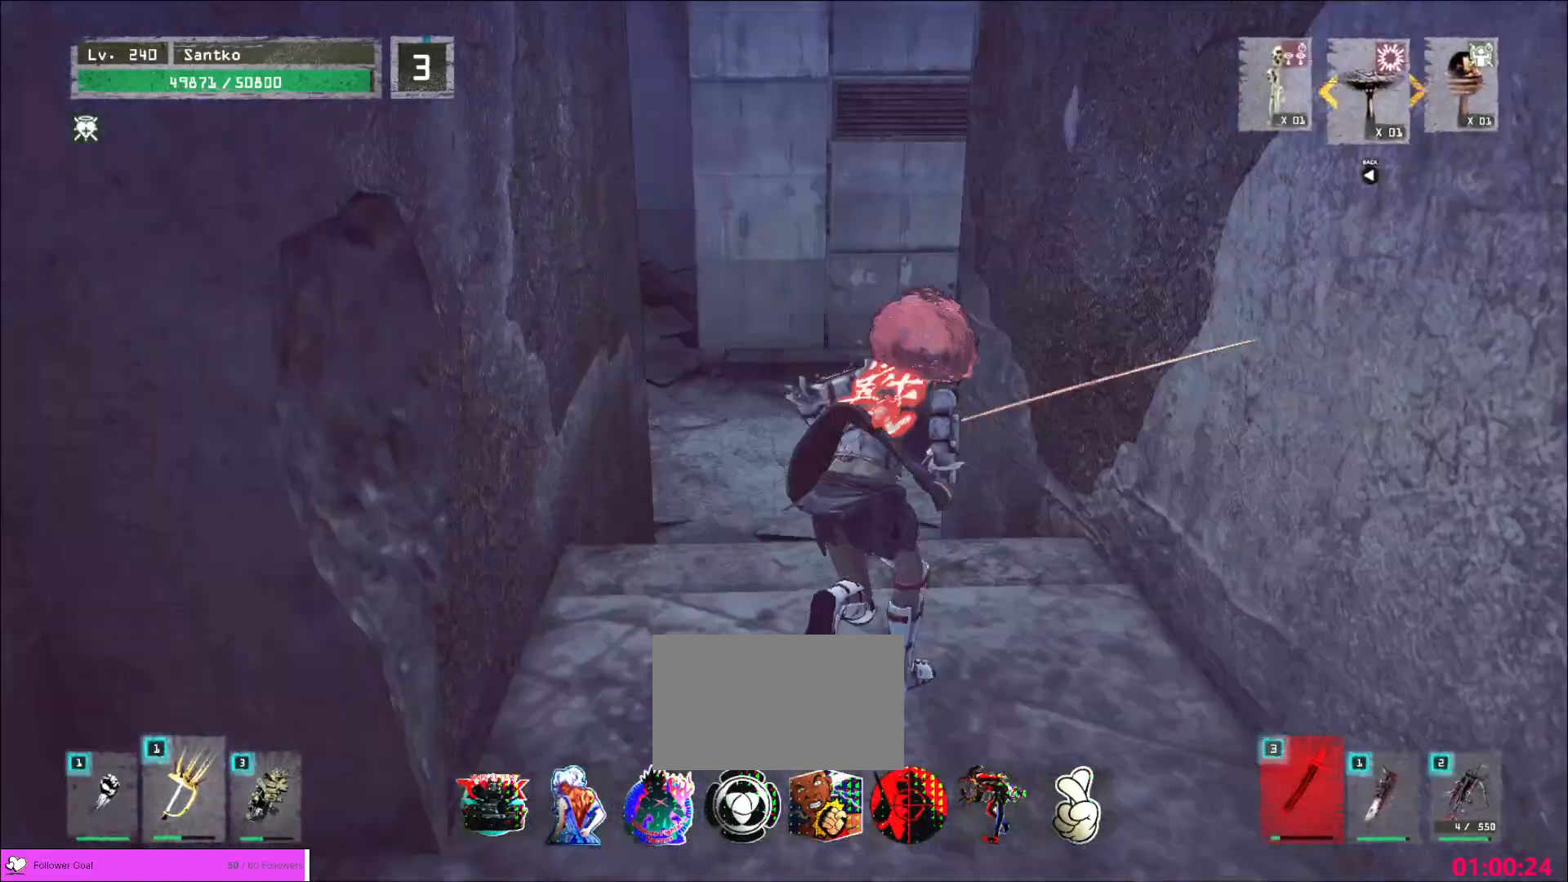
{"keys": ["w"], "mouse": [], "events": []}
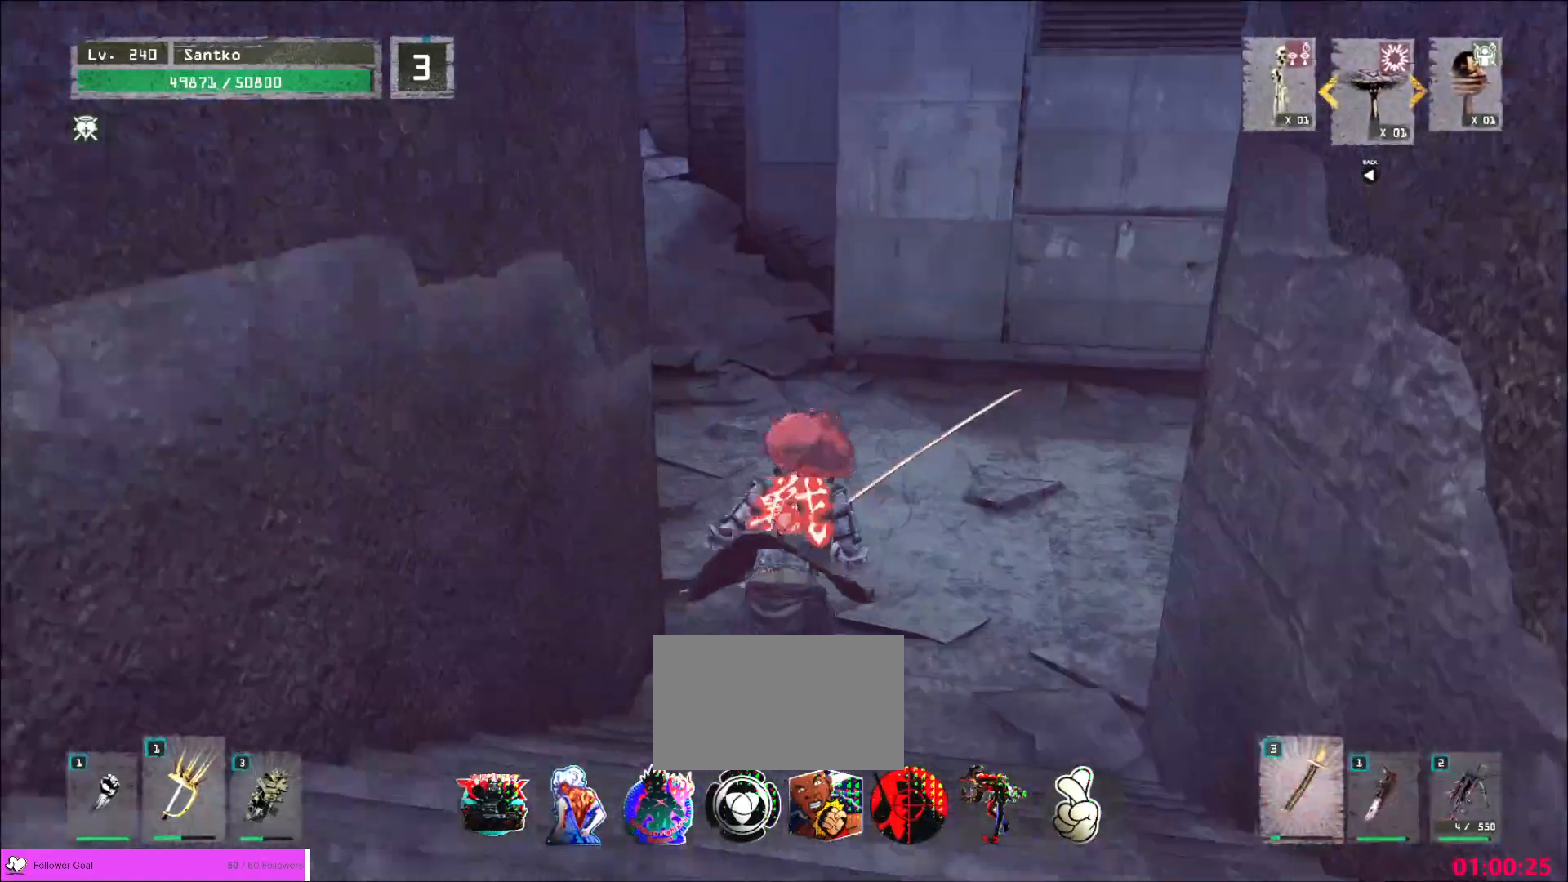
{"keys": ["w"], "mouse": [], "events": []}
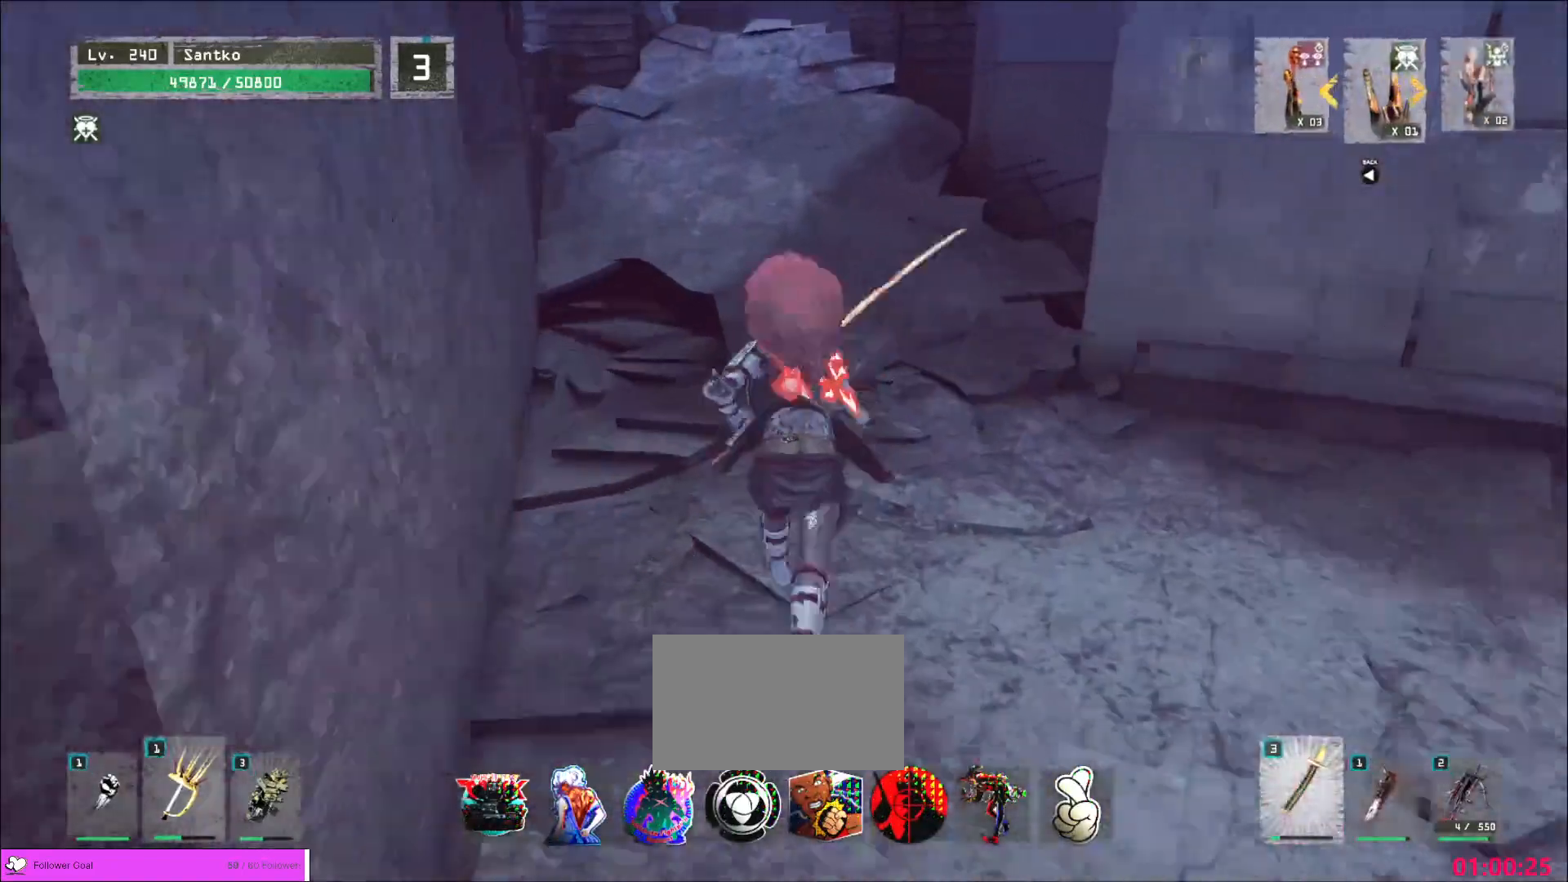
{"keys": ["w"], "mouse": ["wheel"], "events": [[440, "mouse_wheel", "down"]]}
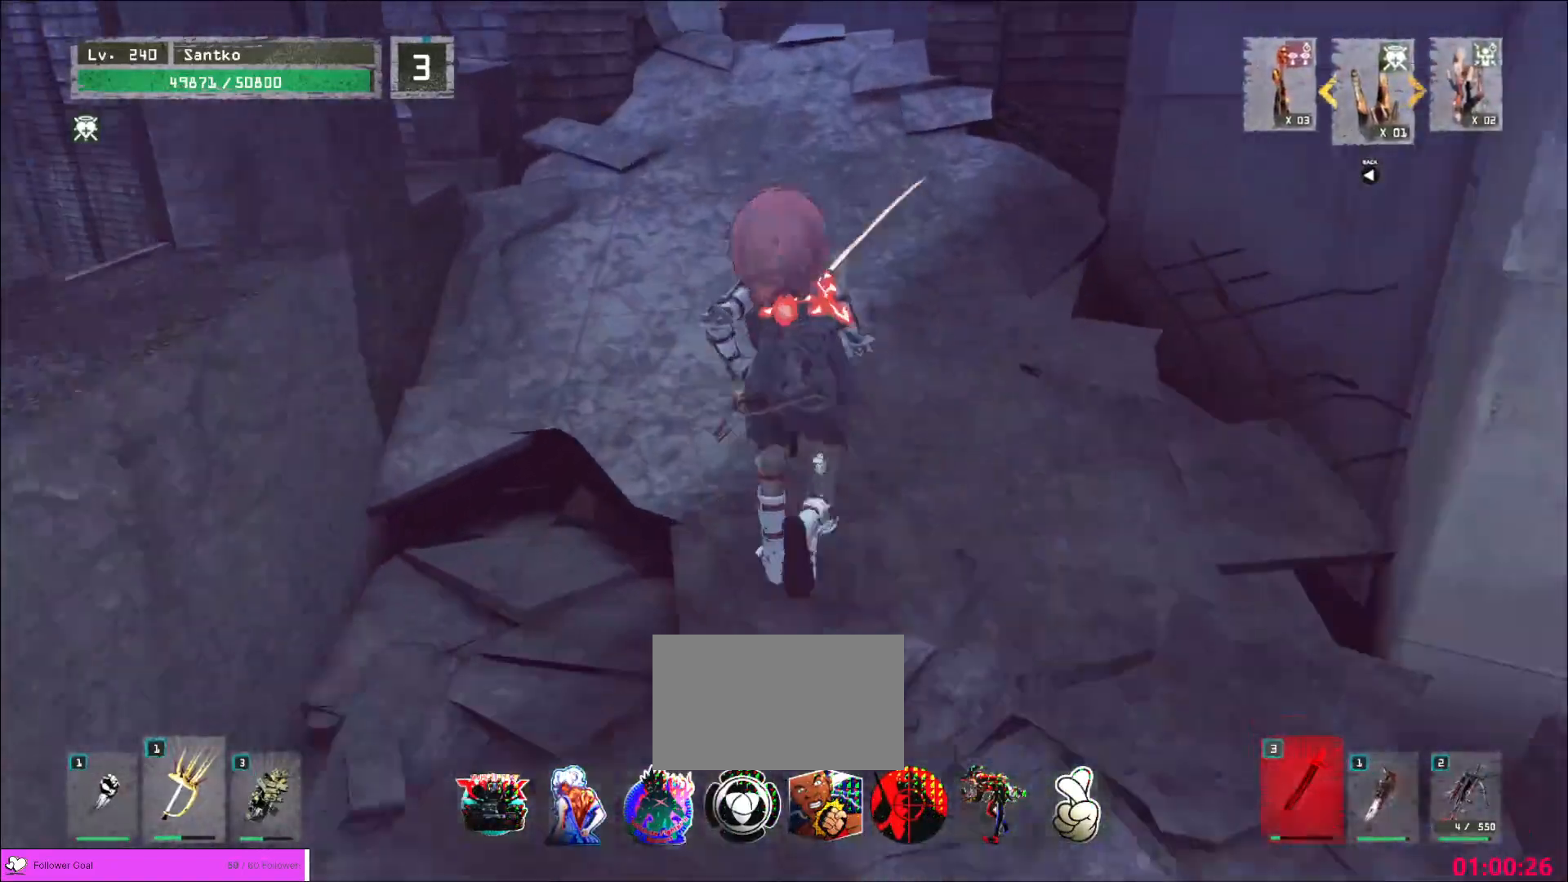
{"keys": ["w"], "mouse": [], "events": [[160, "mouse_wheel", "up"]]}
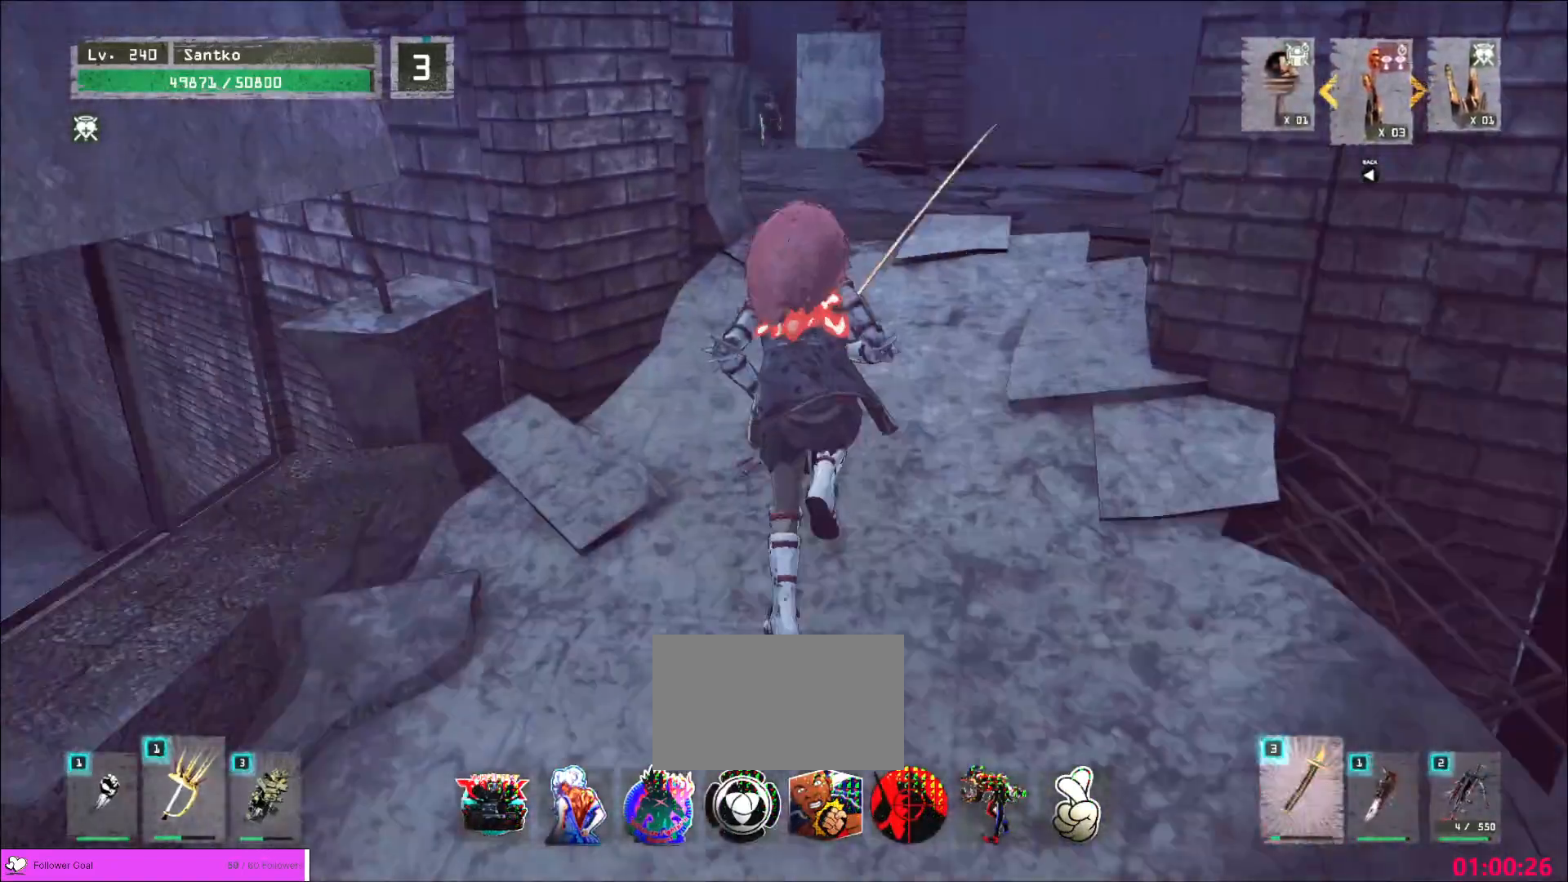
{"keys": ["ctrl", "w"], "mouse": [], "events": [[200, "d", "down"], [320, "d", "up"], [480, "ctrl", "down"]]}
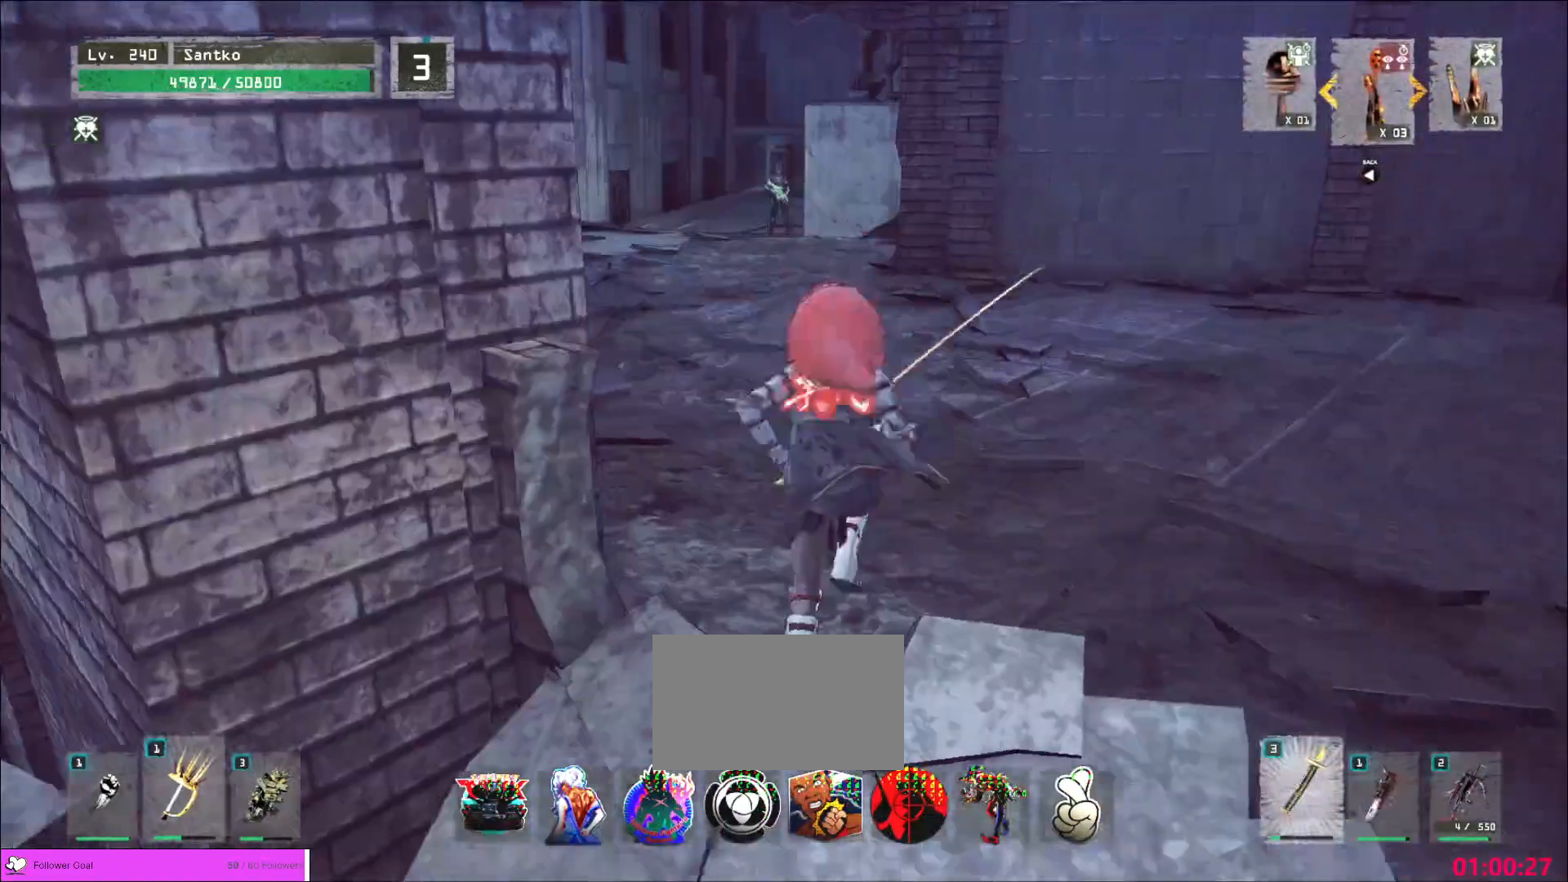
{"keys": ["w"], "mouse": [], "events": [[120, "ctrl", "up"], [360, "a", "down"], [440, "a", "up"]]}
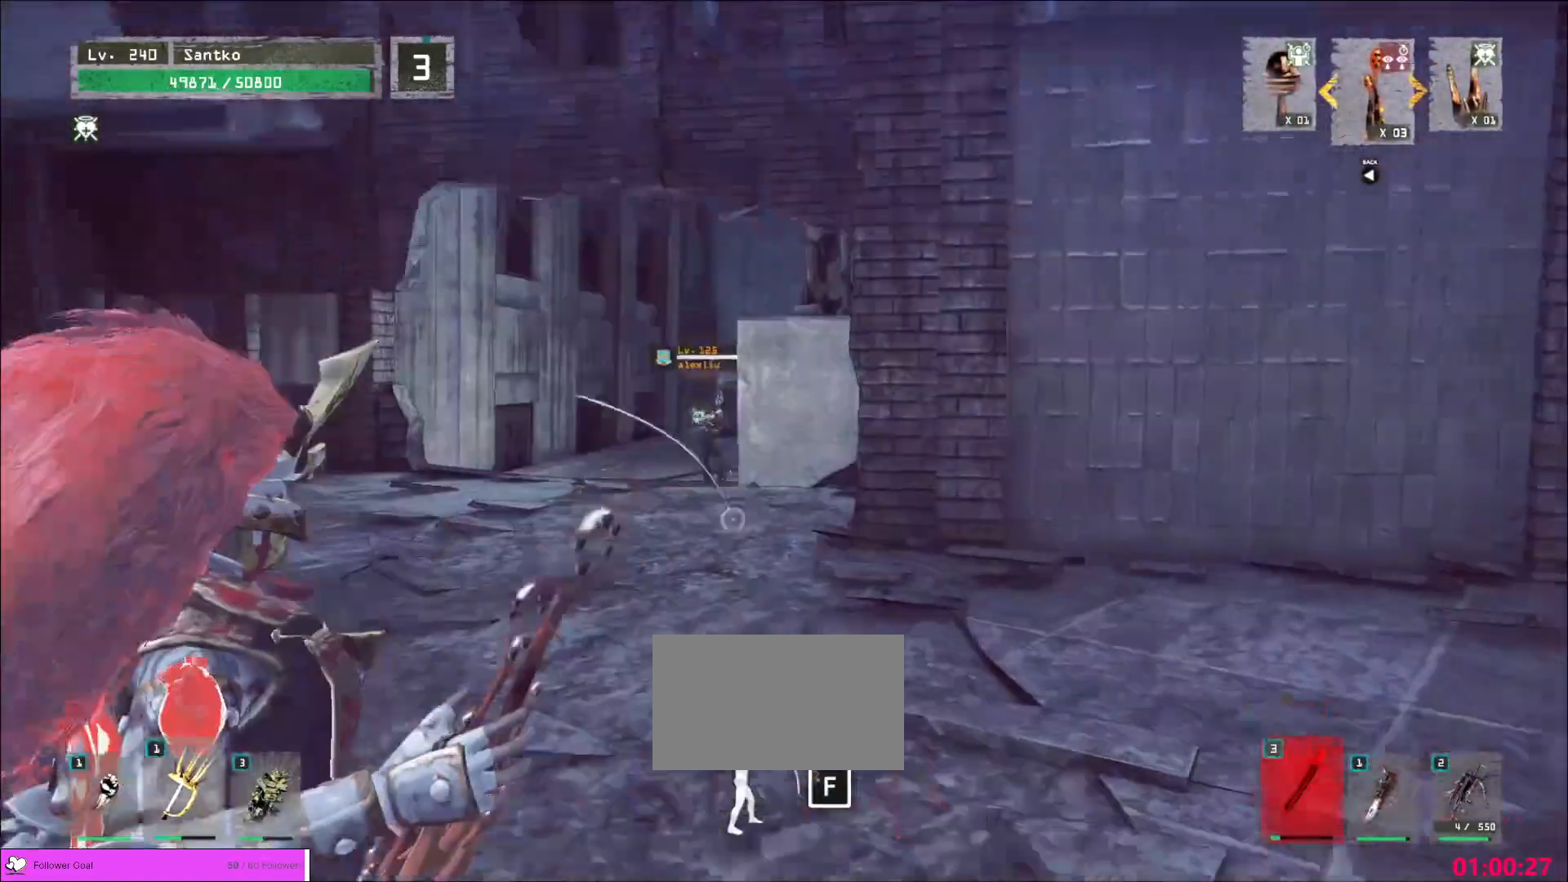
{"keys": ["w"], "mouse": []}
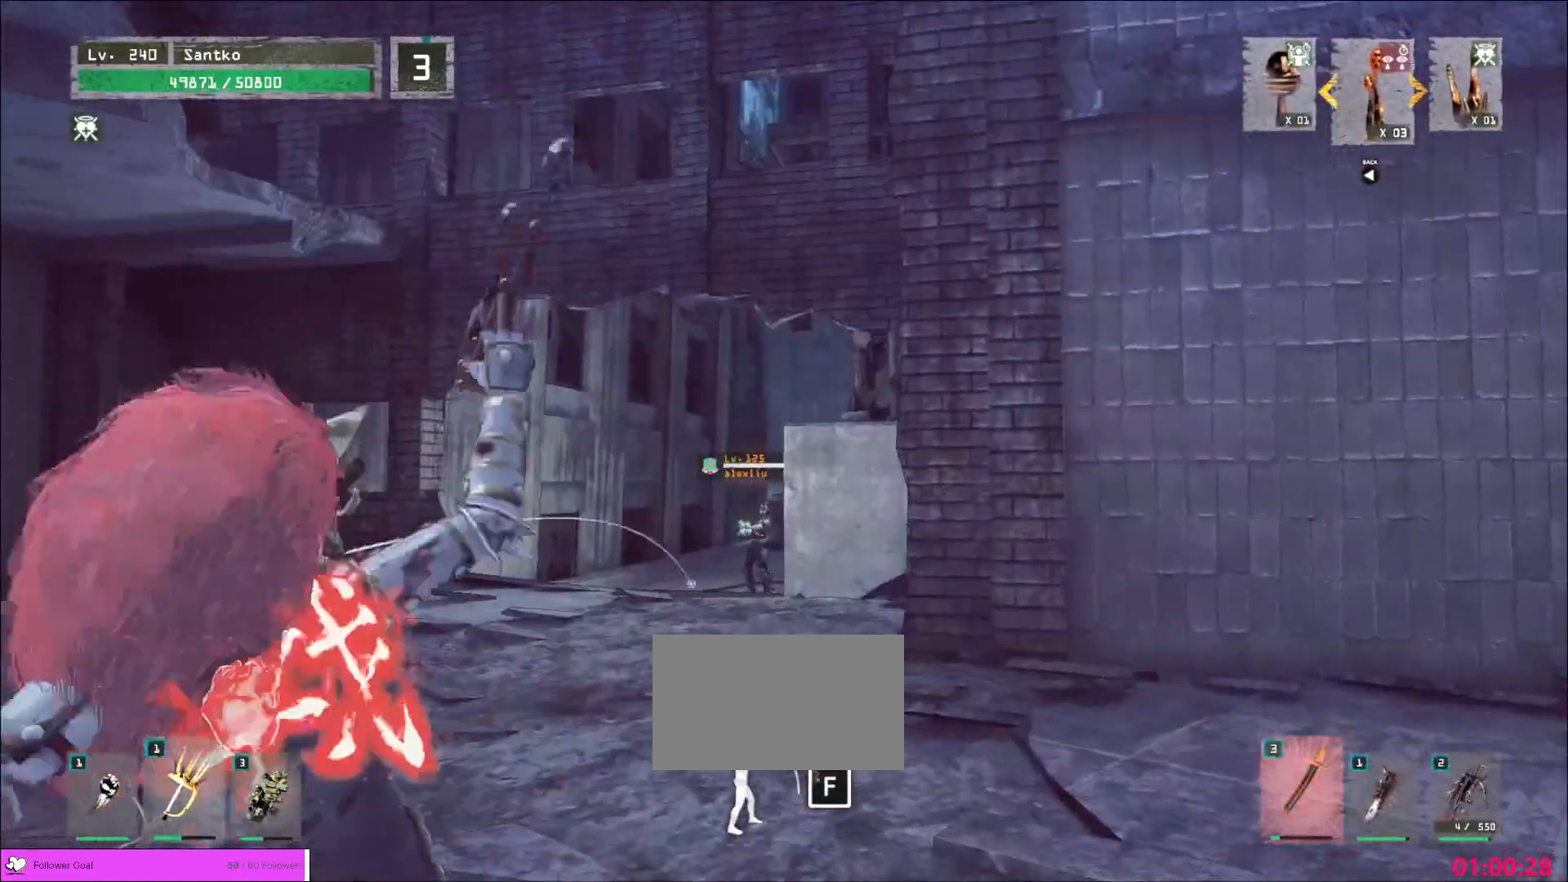
{"keys": ["w"], "mouse": [], "events": [[200, "d", "down"], [520, "d", "up"]]}
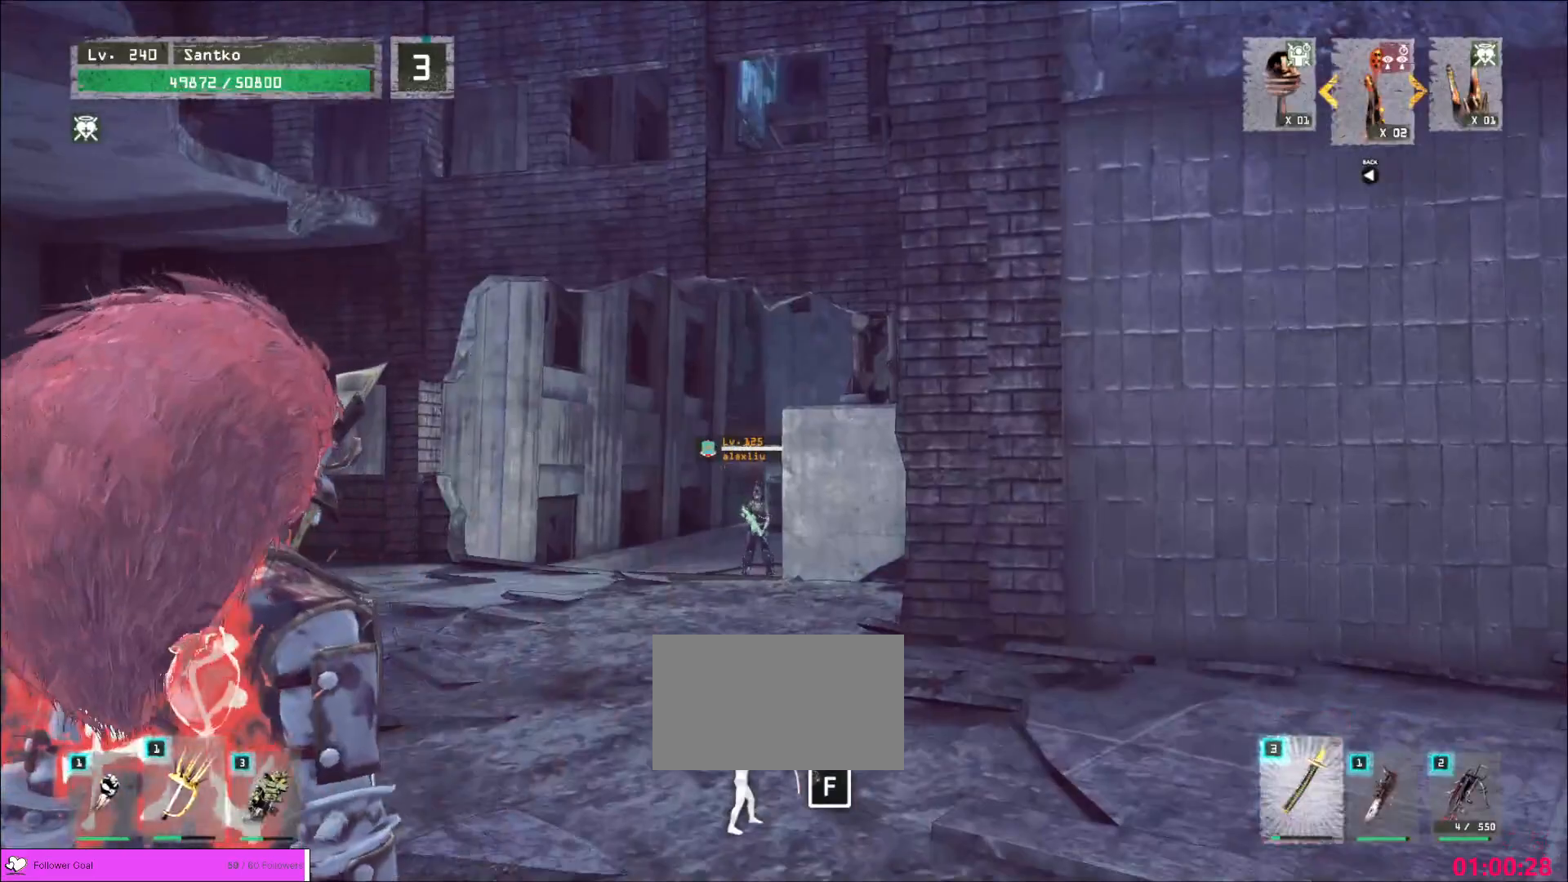
{"keys": ["w"], "mouse": [], "events": []}